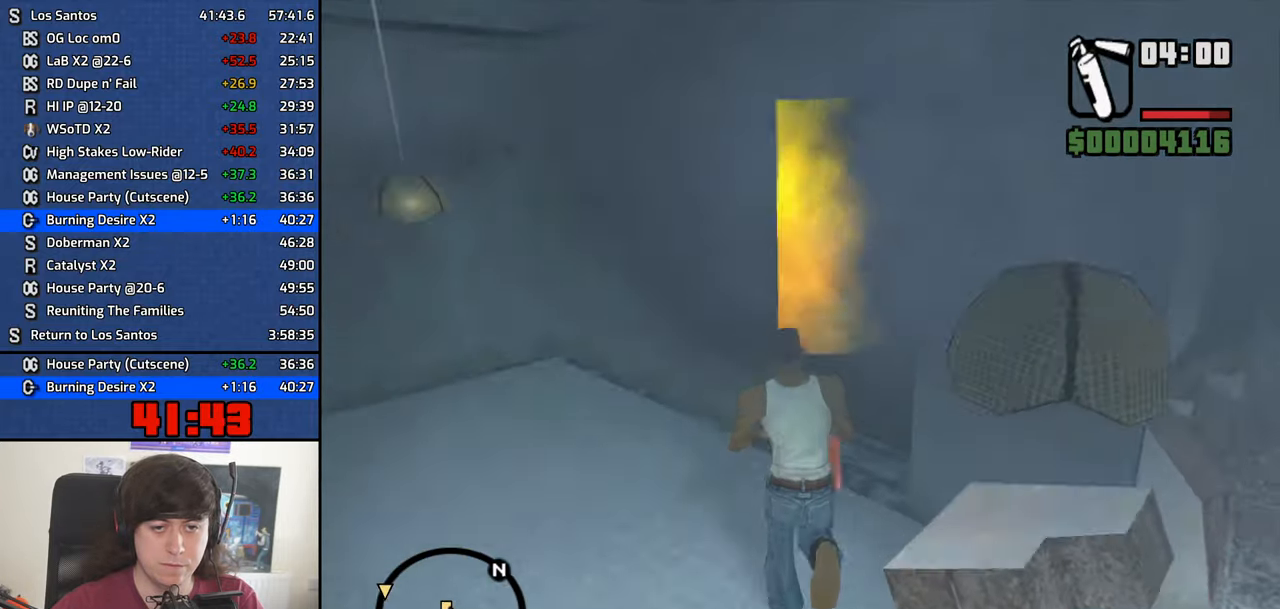
Gameplay with keyboard and mouse; each line is a JSON object with the keys and mouse buttons held at the frame after it. "events" lists presses ("down") and releases ("up") of "1", "2", "3", "4", "5", "6", "8", "a", "alt", "b", "c", "ctrl", "d", "down", "e", "escape", "f", "f1", "f2", "f3", "g", "h", "left", "n", "num2", "q", "r", "right", "s", "shift", "space", "t", "tab", "up", "v", "w", "x", "y", "z", "mouse_left", "mouse_middle", "mouse_right", "mouse_wheel_up" and "mouse_wheel_down" between this image and that frame as [ms after this image, input, new state], when the widget could be followed in between. "mouse_left", "mouse_middle", "mouse_right", "mouse_wheel_up", "mouse_wheel_down" = the "left", "middle", "right", "wheel_up", "wheel_down" buttons of the "mouse" list. No other keys are recorded. Mouse movement is not recorded.
{"keys": ["d", "w"], "mouse": ["left", "right"], "events": [[150, "mouse_left", "down"], [150, "mouse_right", "down"], [333, "d", "down"]]}
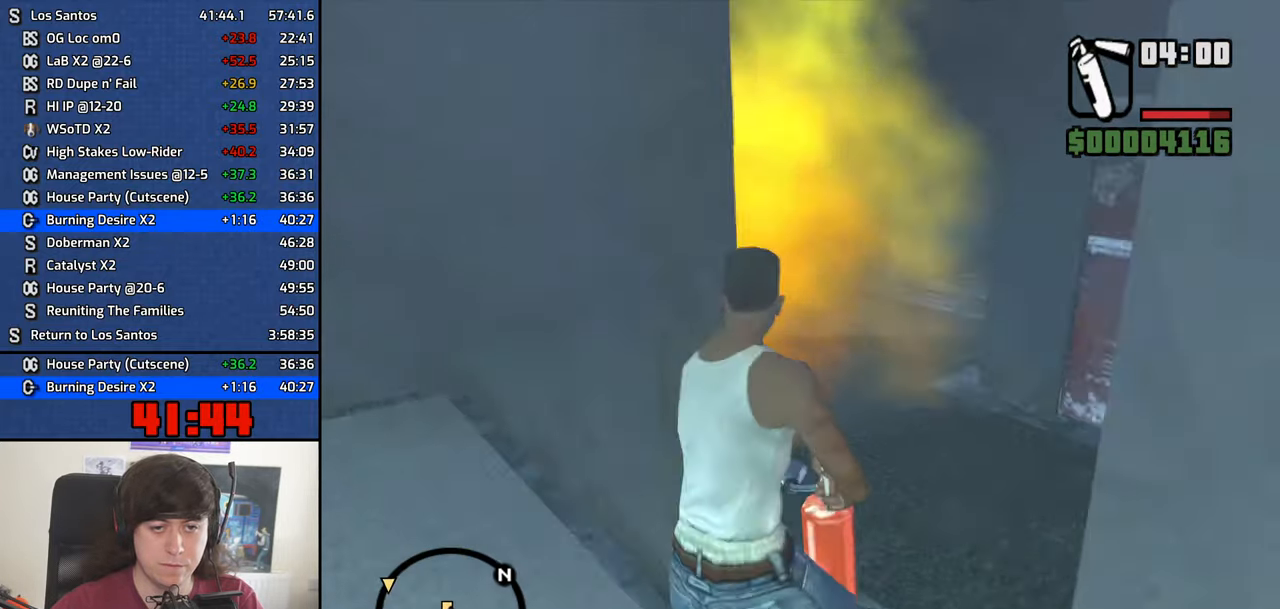
{"keys": ["d", "w"], "mouse": ["left", "right"], "events": []}
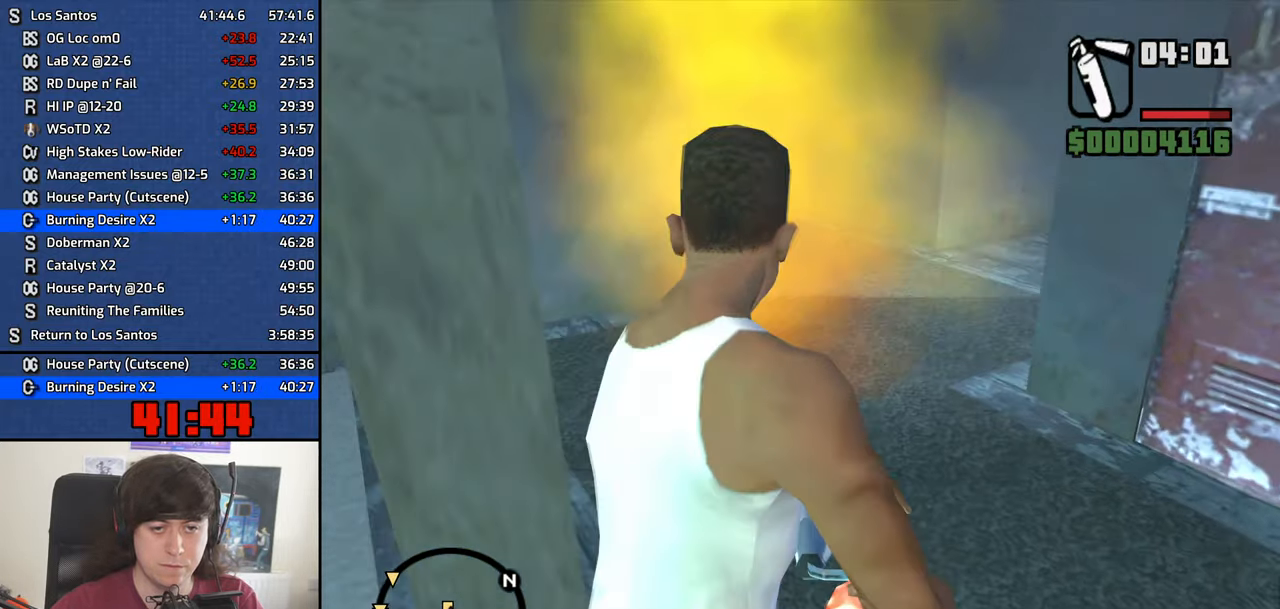
{"keys": ["d", "w"], "mouse": ["left", "right"], "events": []}
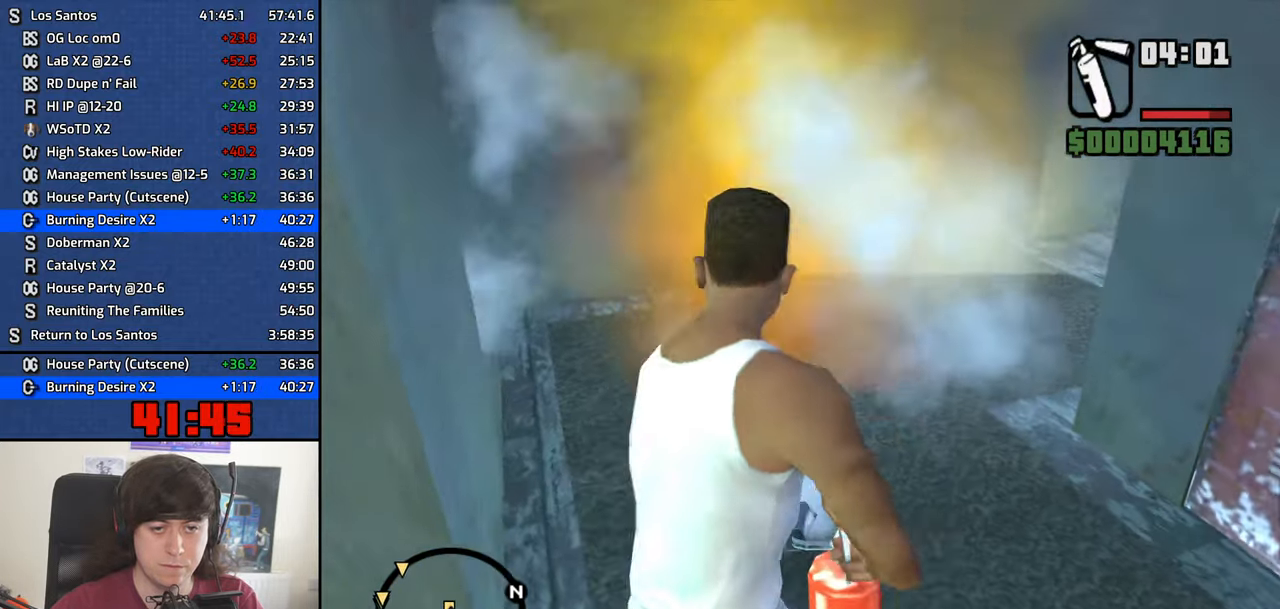
{"keys": ["d", "w"], "mouse": ["left", "right"], "events": []}
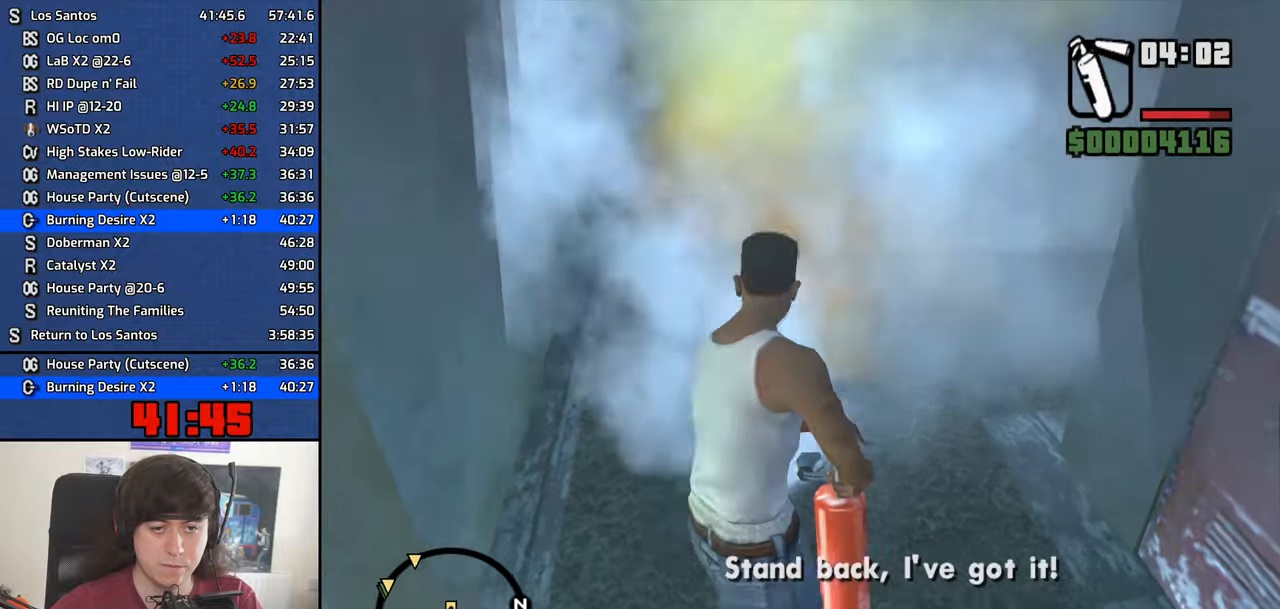
{"keys": ["d", "w"], "mouse": ["left", "right"], "events": []}
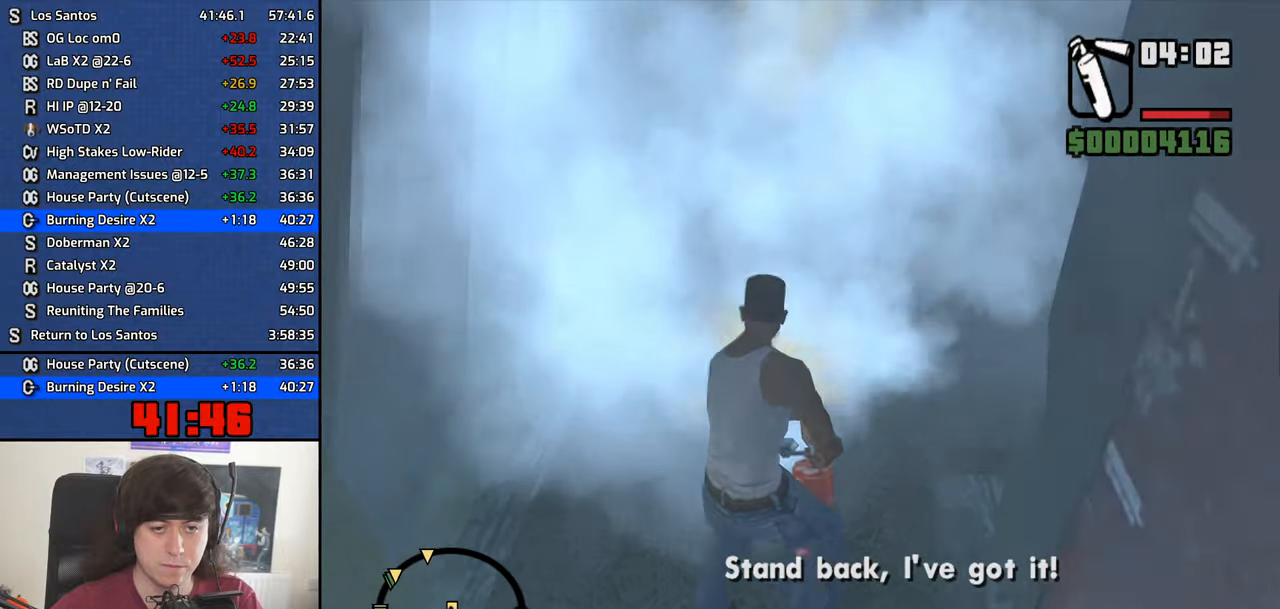
{"keys": ["d", "w"], "mouse": [], "events": [[317, "mouse_left", "up"], [317, "mouse_right", "up"]]}
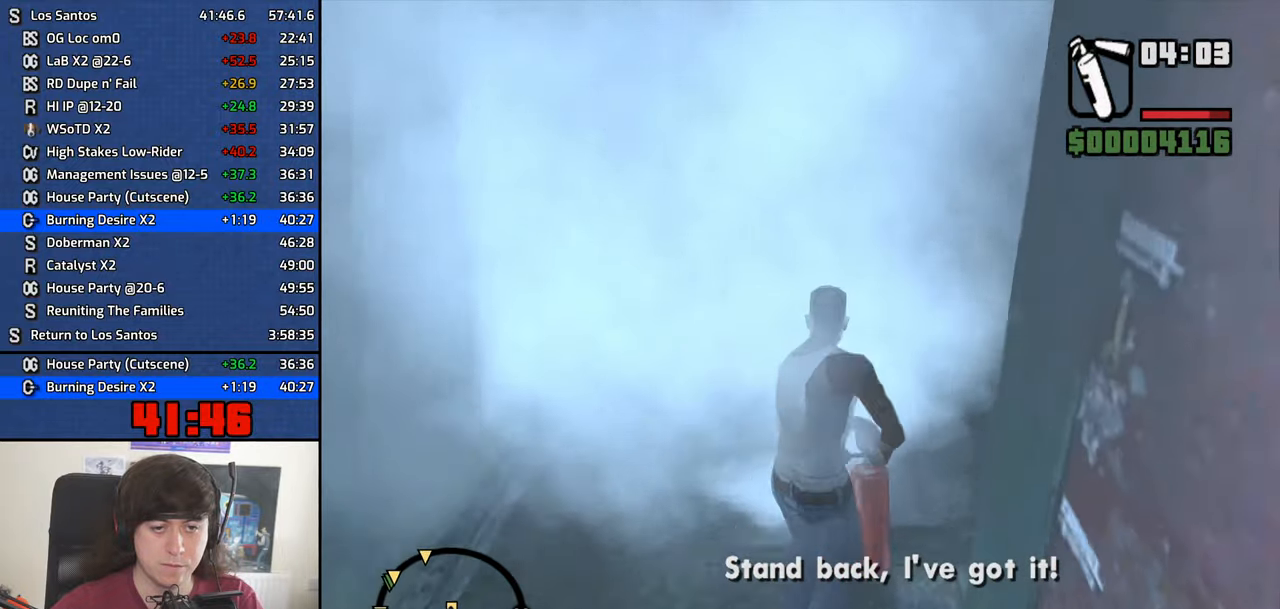
{"keys": ["d", "w"], "mouse": [], "events": [[50, "mouse_wheel_down", "down"], [100, "mouse_wheel_down", "up"]]}
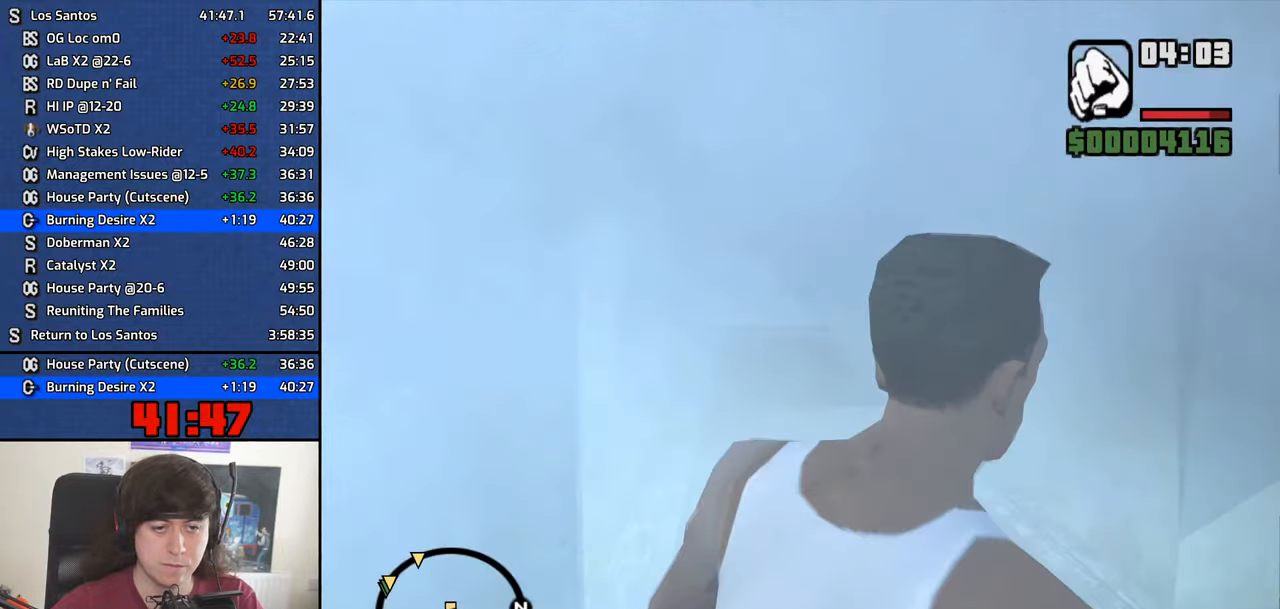
{"keys": ["w"], "mouse": [], "events": [[117, "d", "up"]]}
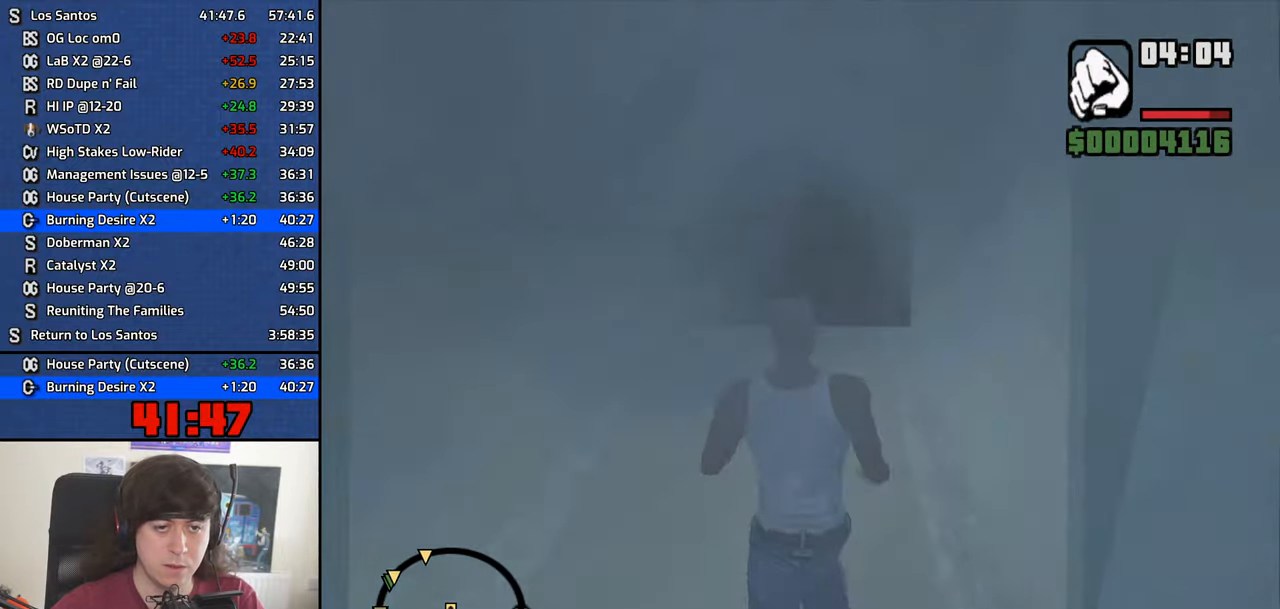
{"keys": ["w"], "mouse": [], "events": [[33, "shift", "down"], [233, "shift", "up"]]}
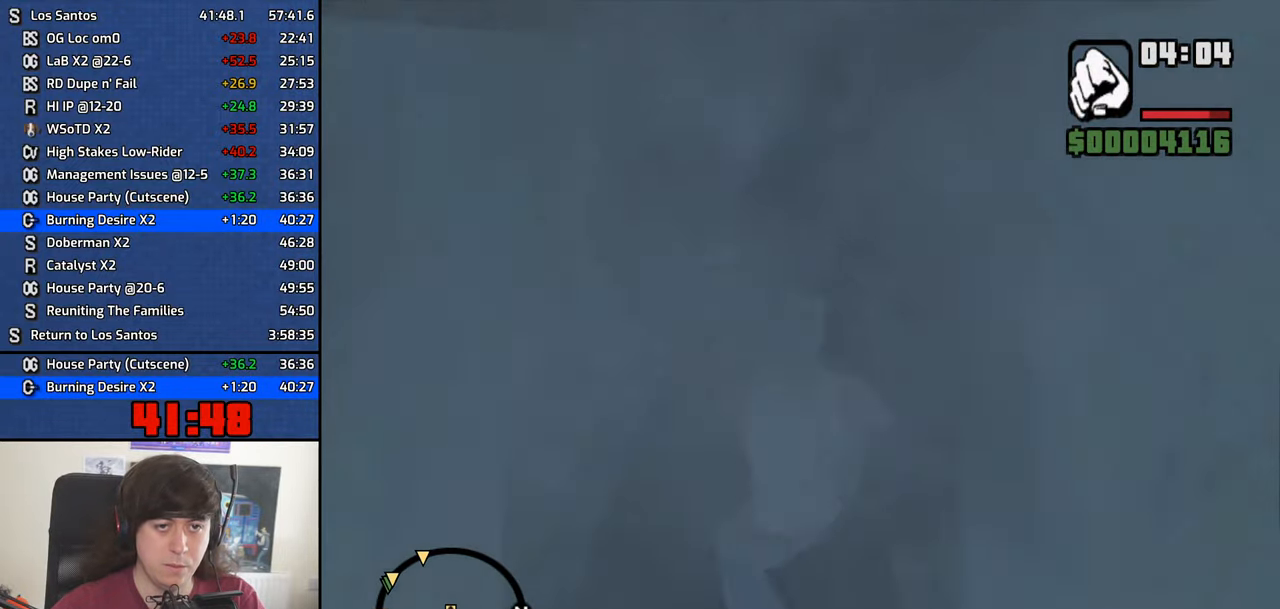
{"keys": ["d"], "mouse": [], "events": [[433, "d", "down"], [483, "w", "up"]]}
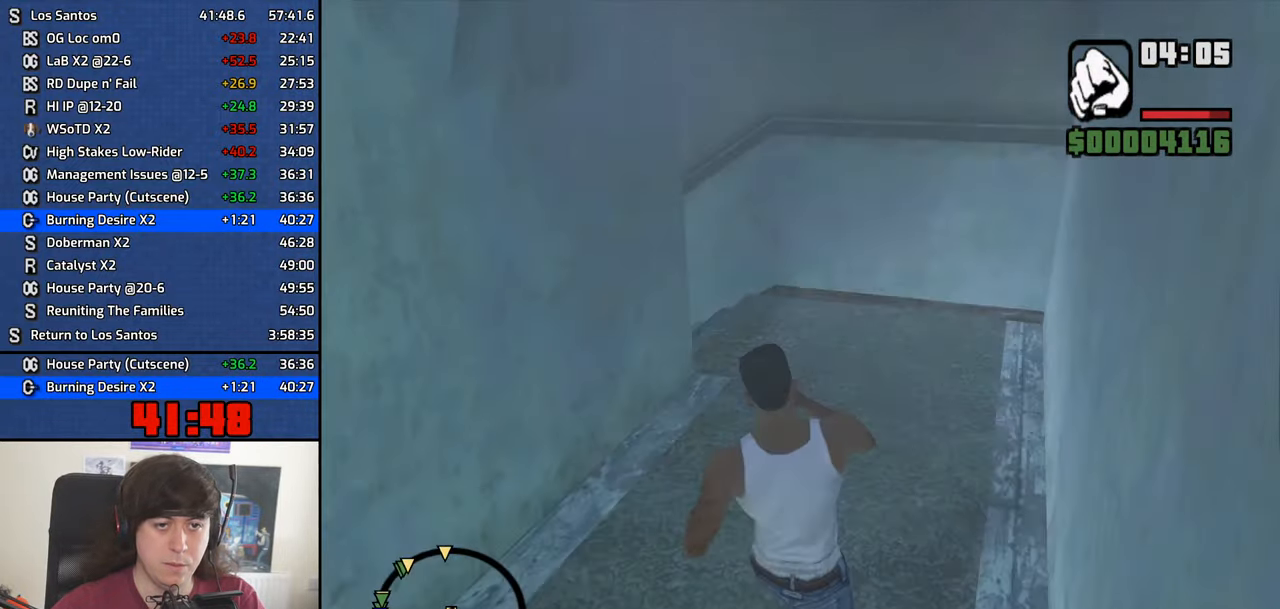
{"keys": ["d", "s"], "mouse": [], "events": [[67, "s", "down"]]}
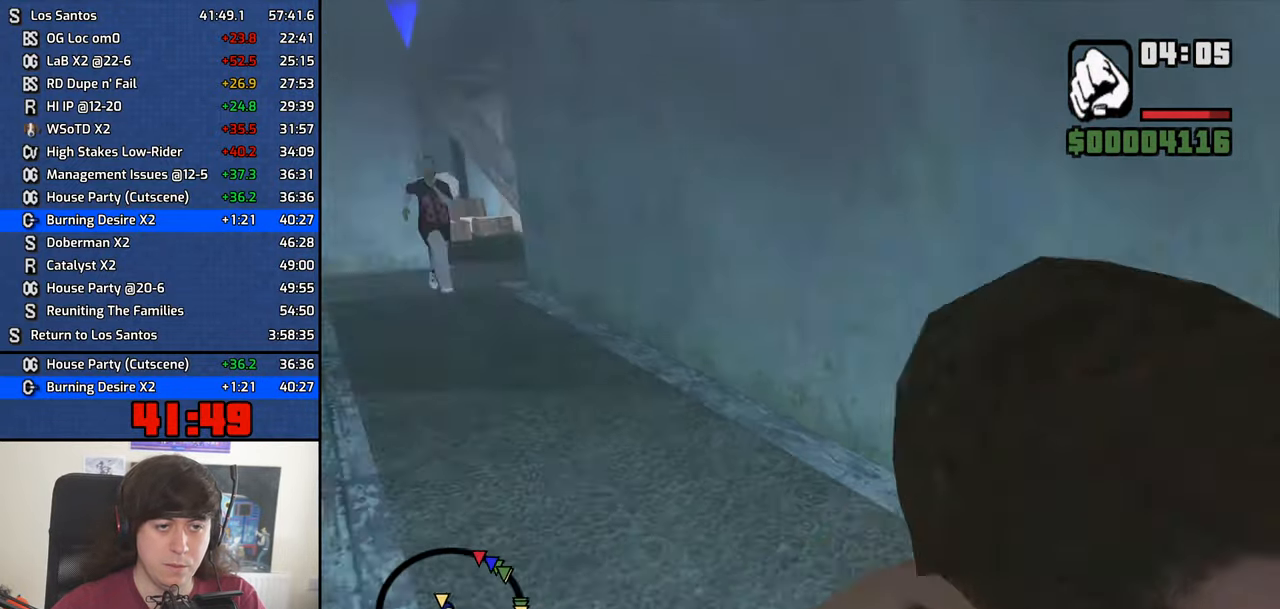
{"keys": ["d"], "mouse": [], "events": [[317, "s", "up"]]}
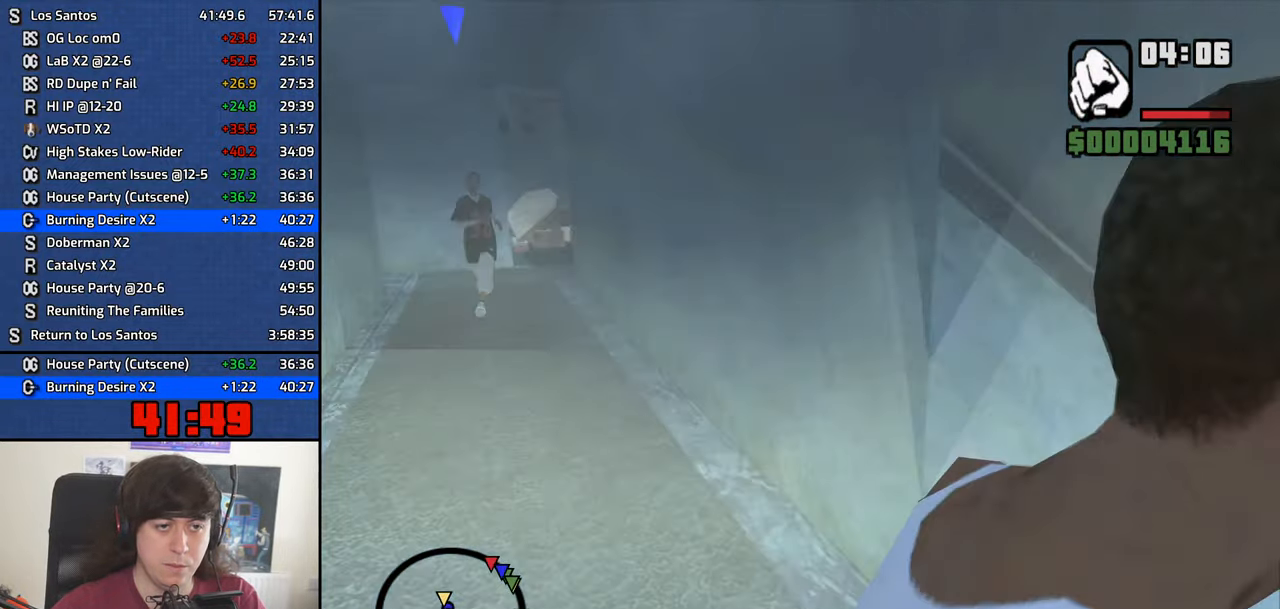
{"keys": ["d", "w"], "mouse": [], "events": [[100, "w", "down"]]}
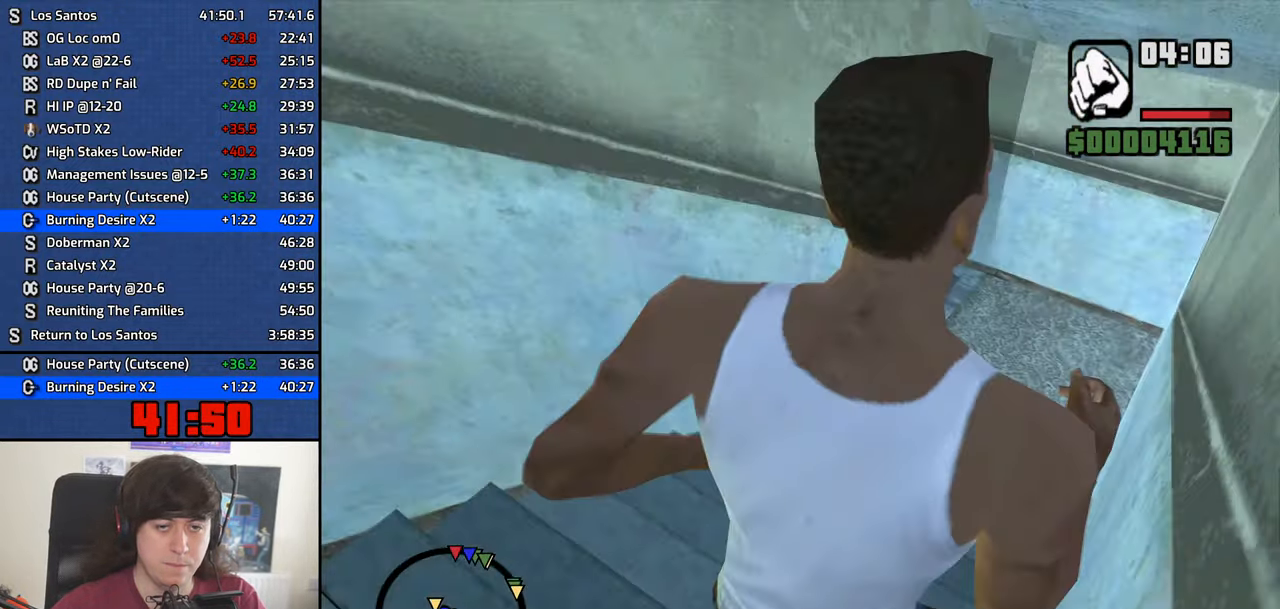
{"keys": ["d", "w"], "mouse": [], "events": [[299, "mouse_wheel_up", "down"], [349, "mouse_wheel_up", "up"]]}
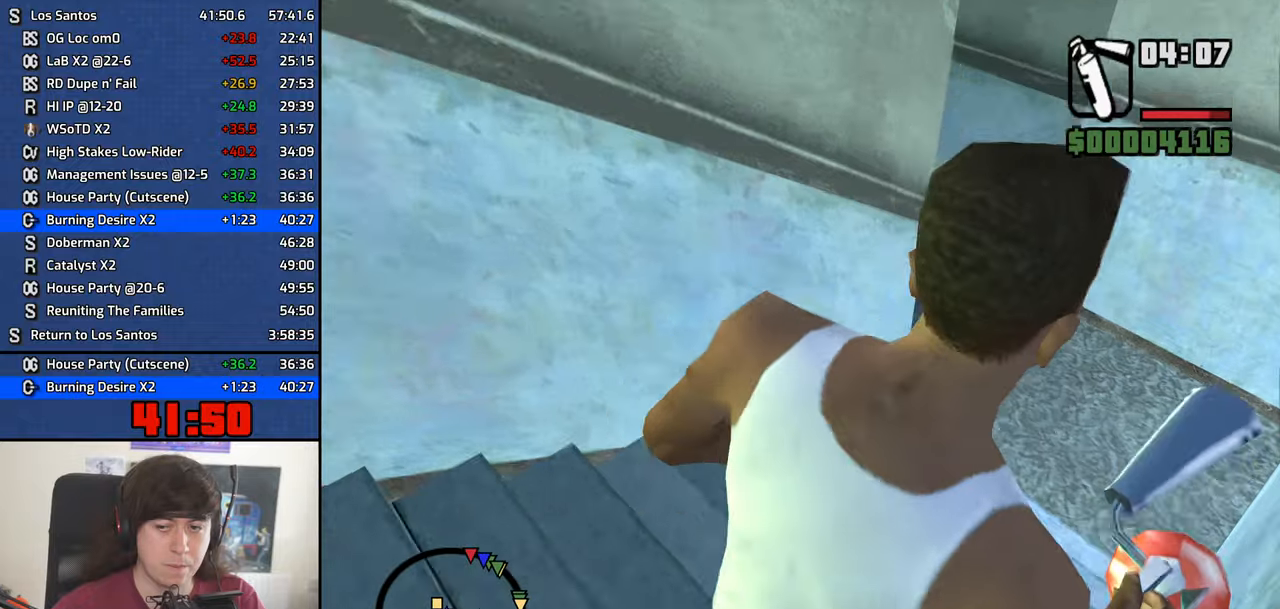
{"keys": ["d", "w"], "mouse": [], "events": []}
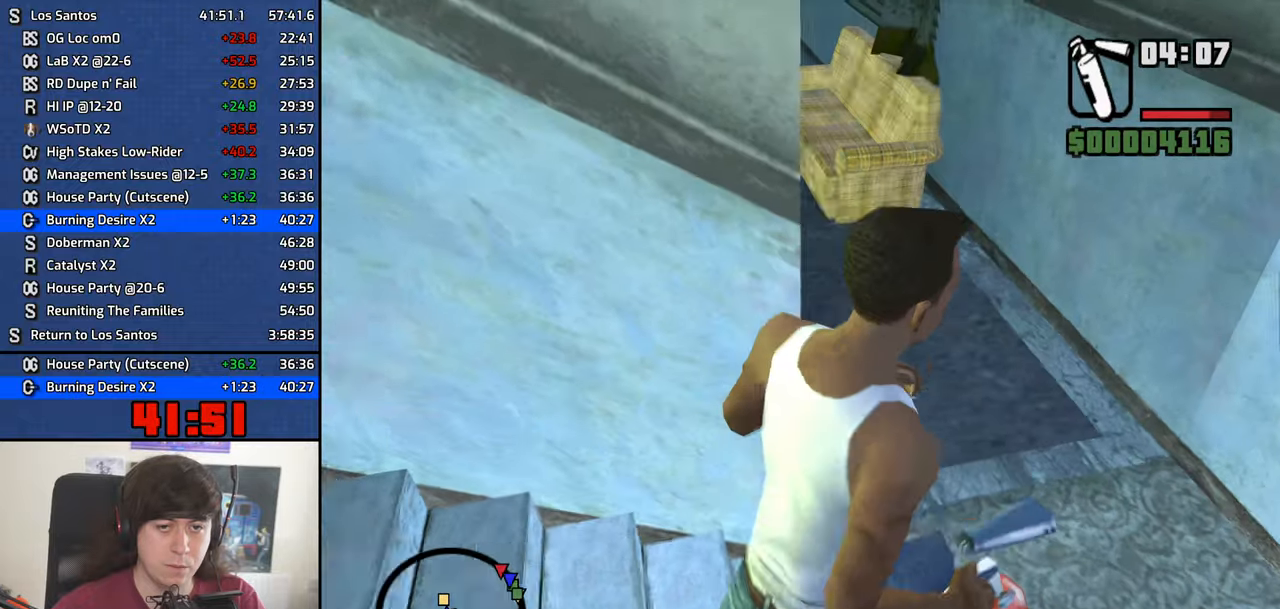
{"keys": ["w"], "mouse": [], "events": [[150, "d", "up"]]}
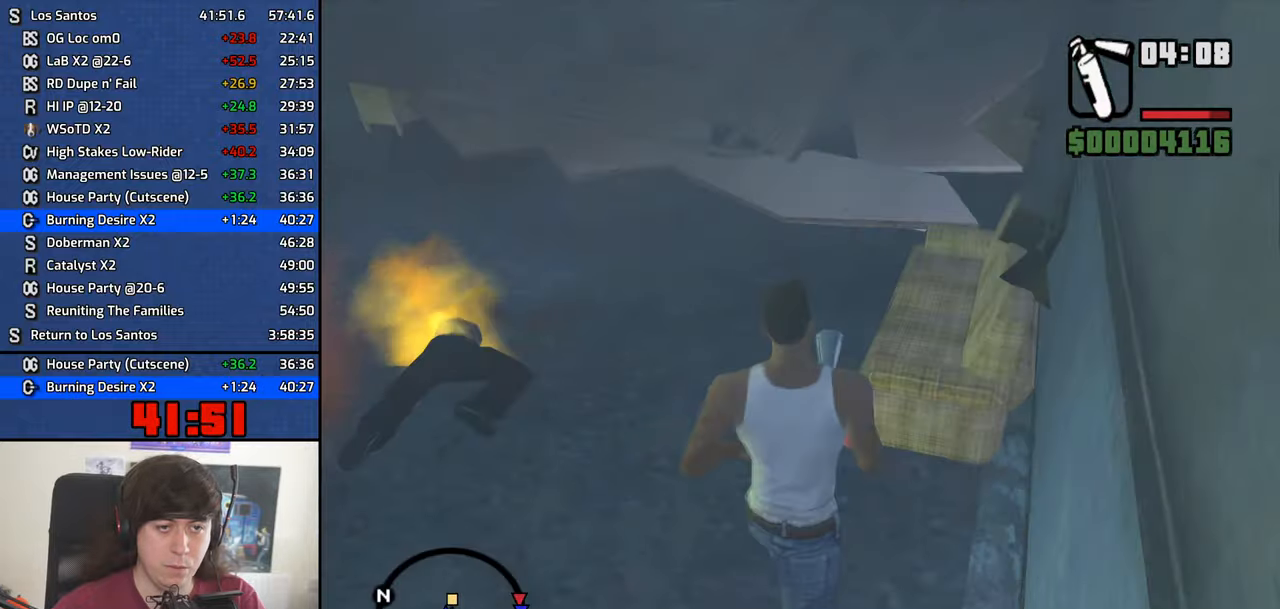
{"keys": ["w"], "mouse": [], "events": [[117, "d", "down"], [400, "d", "up"]]}
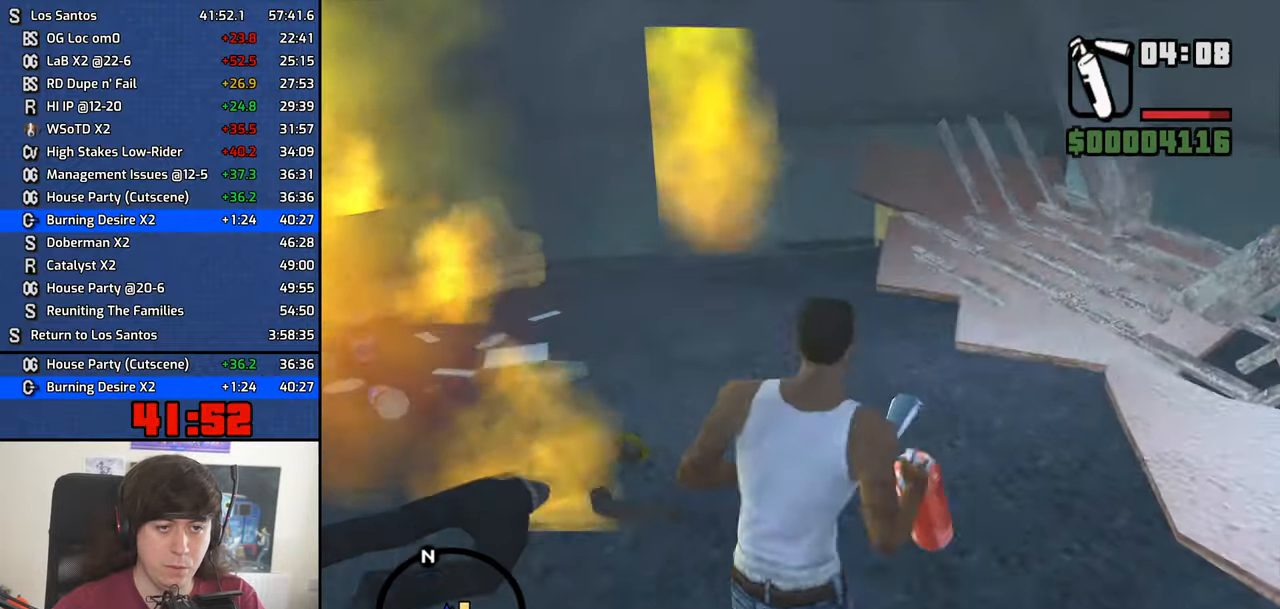
{"keys": ["w"], "mouse": [], "events": []}
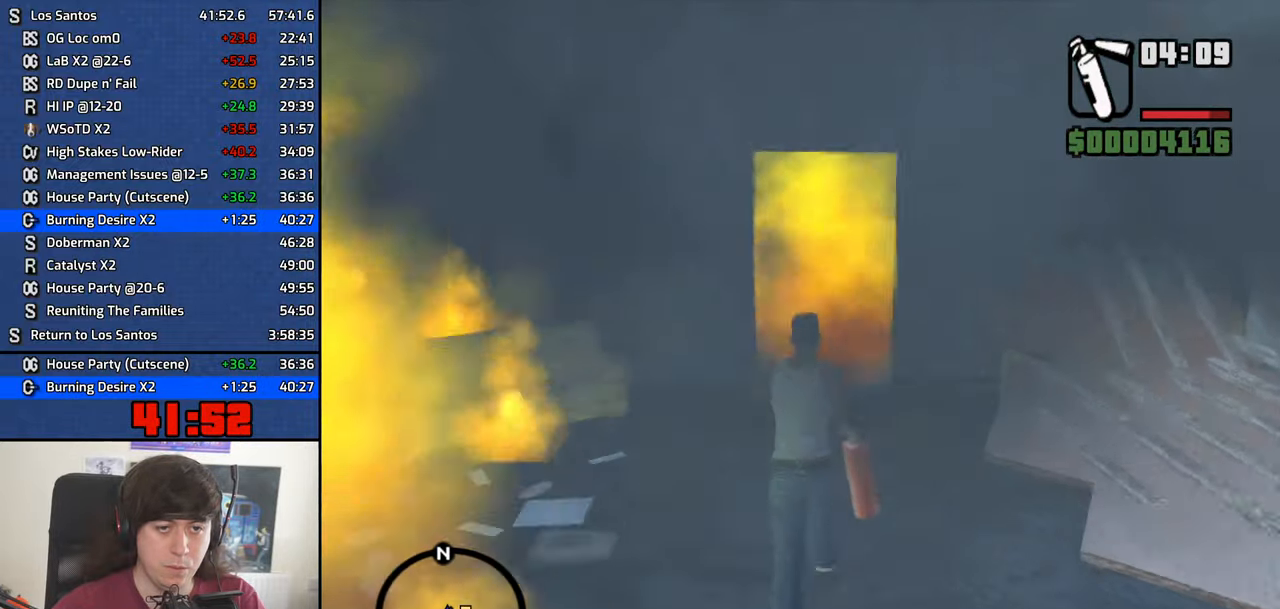
{"keys": ["d", "w"], "mouse": ["left", "right"], "events": [[50, "mouse_left", "down"], [100, "mouse_right", "down"], [250, "d", "down"]]}
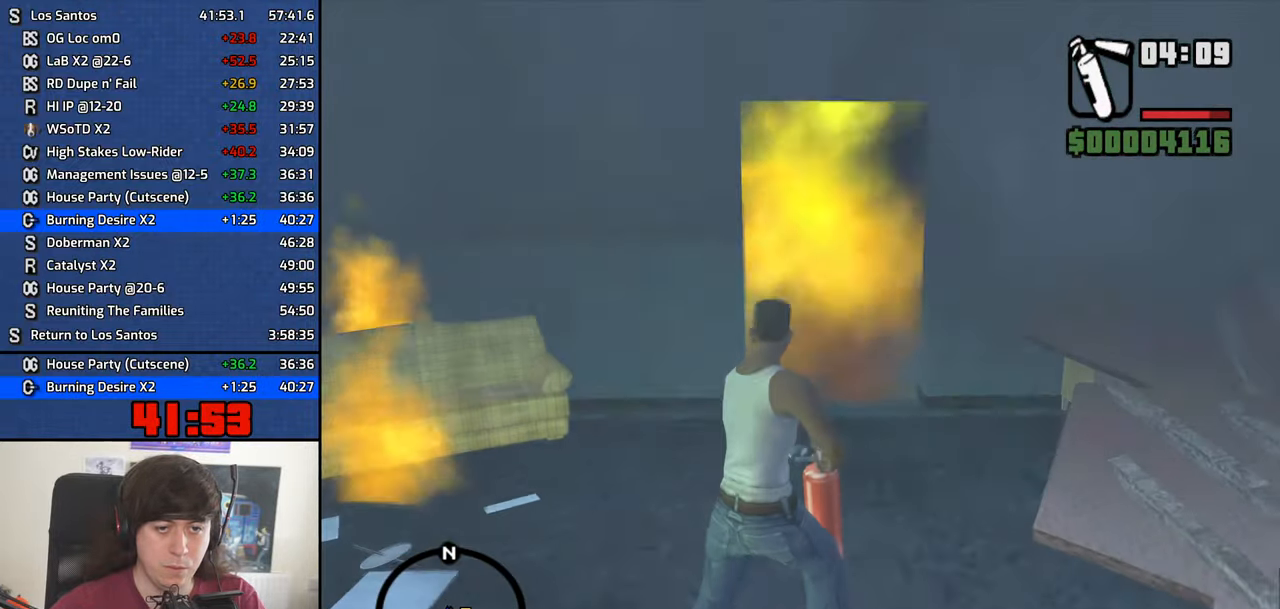
{"keys": ["d", "w"], "mouse": ["left", "right"], "events": []}
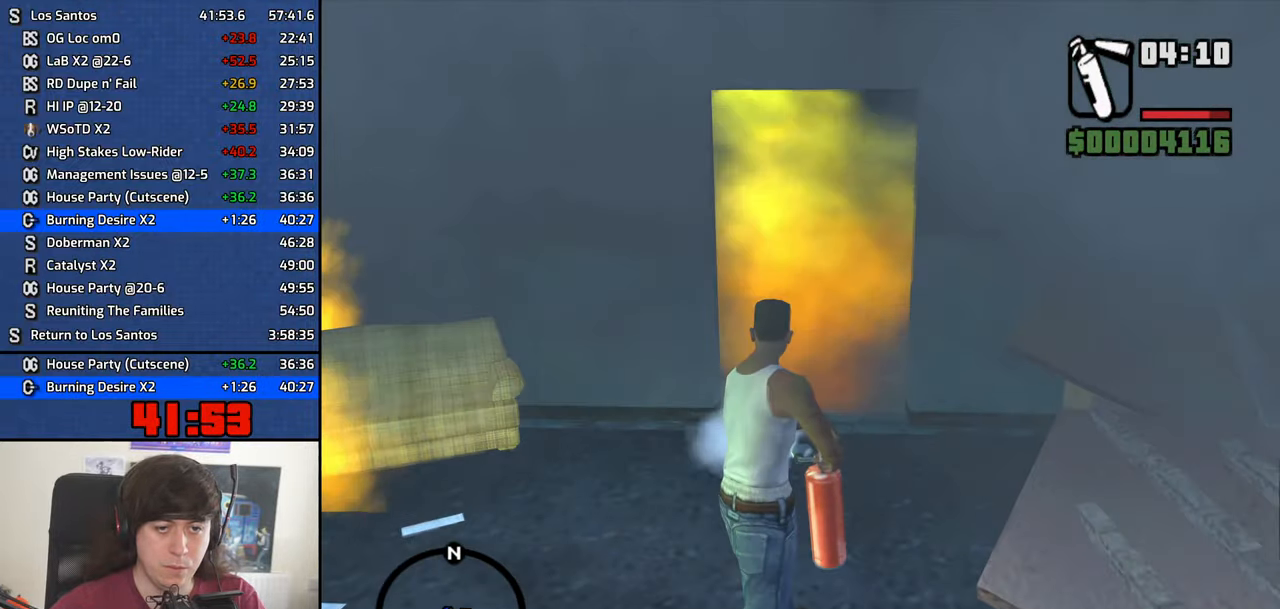
{"keys": ["a", "w"], "mouse": ["left", "right"], "events": [[84, "d", "up"], [134, "a", "down"]]}
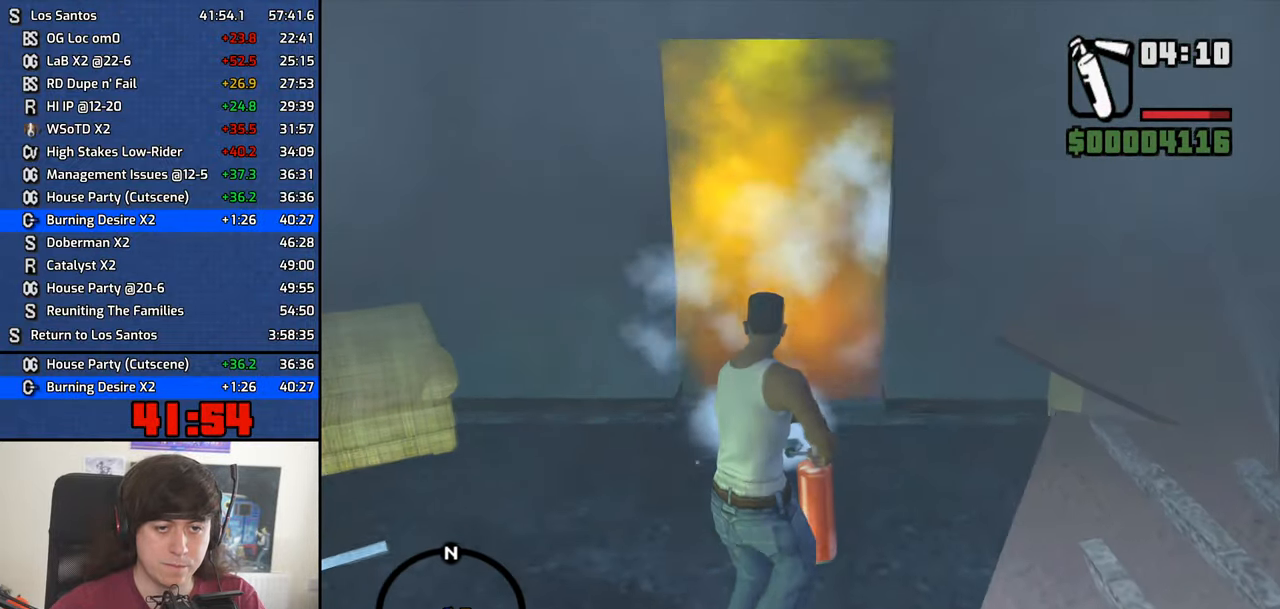
{"keys": ["a", "w"], "mouse": ["left", "right"], "events": []}
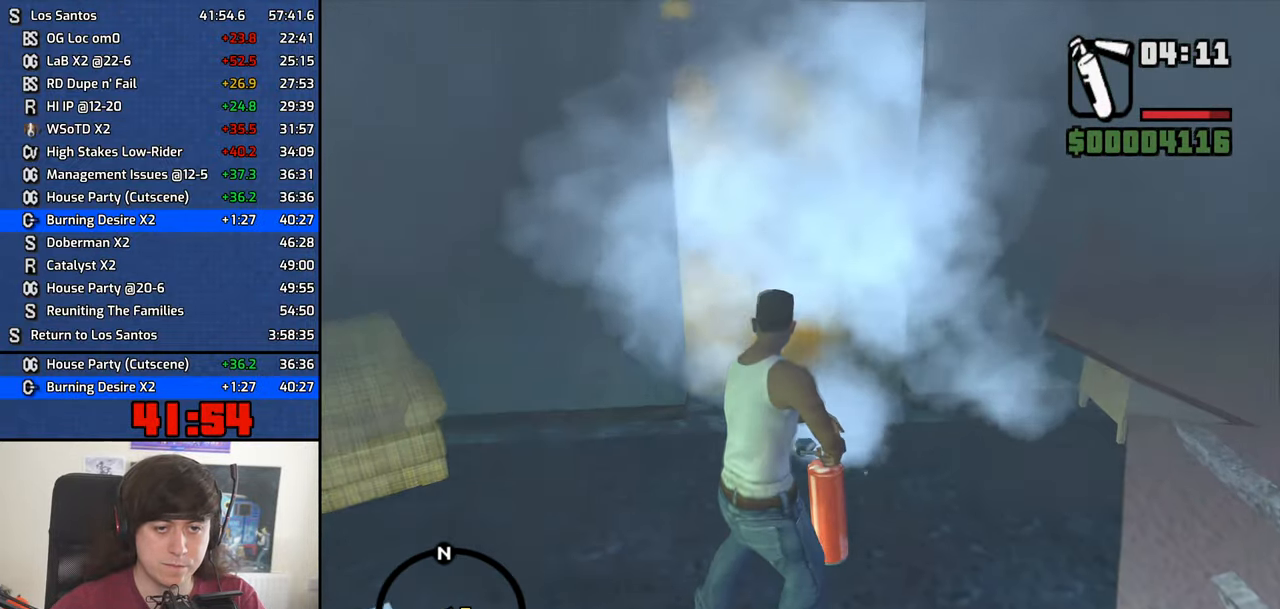
{"keys": ["w"], "mouse": [], "events": [[250, "a", "up"], [300, "mouse_left", "up"], [300, "mouse_right", "up"]]}
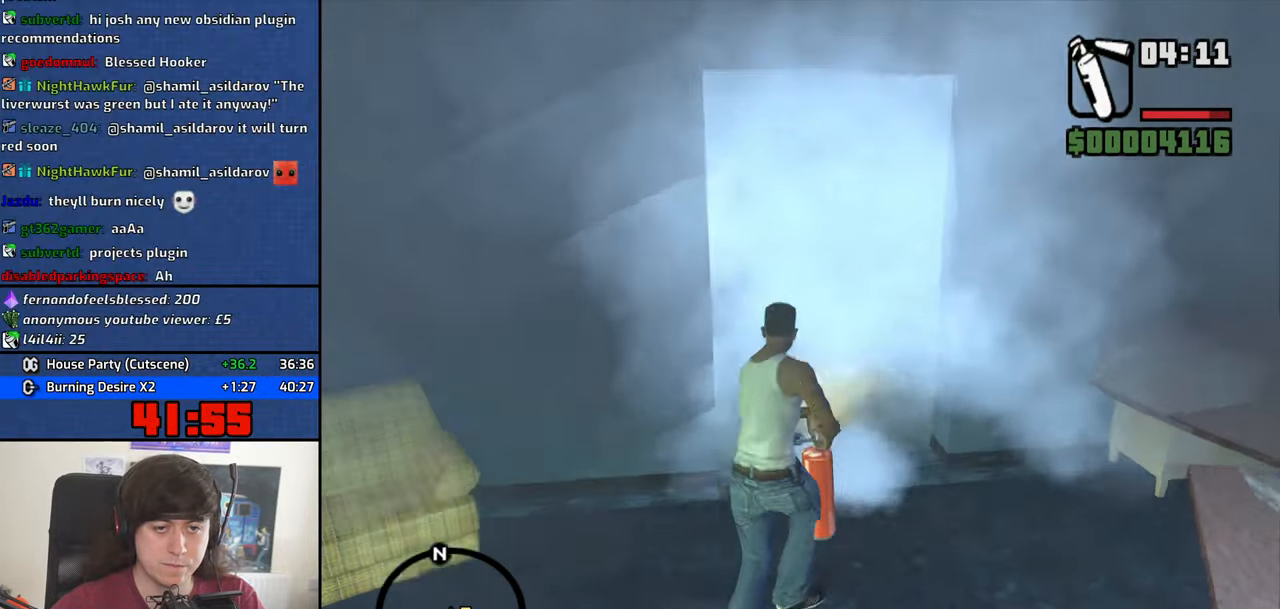
{"keys": ["w"], "mouse": [], "events": [[184, "mouse_wheel_down", "down"], [234, "mouse_wheel_down", "up"]]}
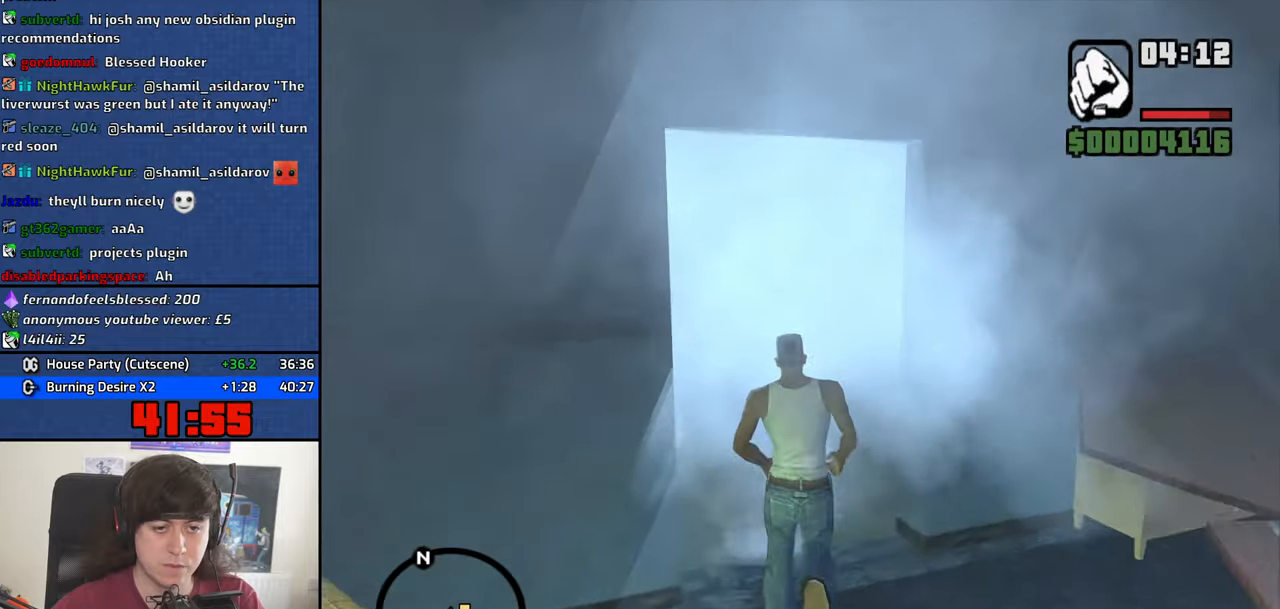
{"keys": ["a", "w"], "mouse": [], "events": [[200, "a", "down"]]}
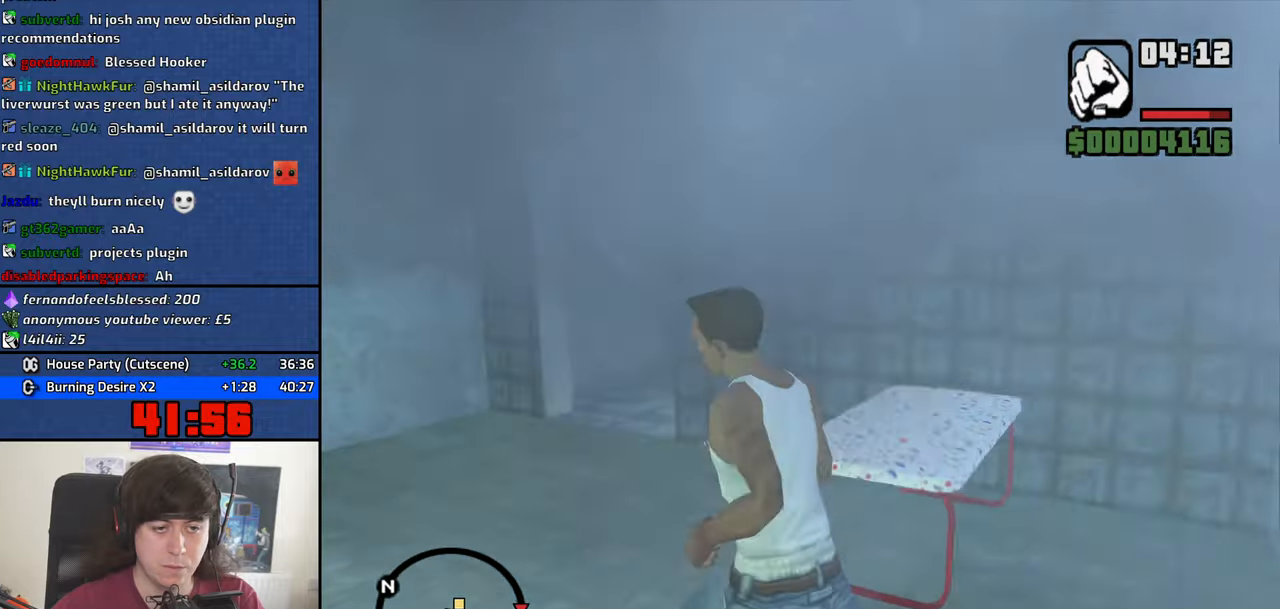
{"keys": ["a"], "mouse": [], "events": [[400, "w", "up"]]}
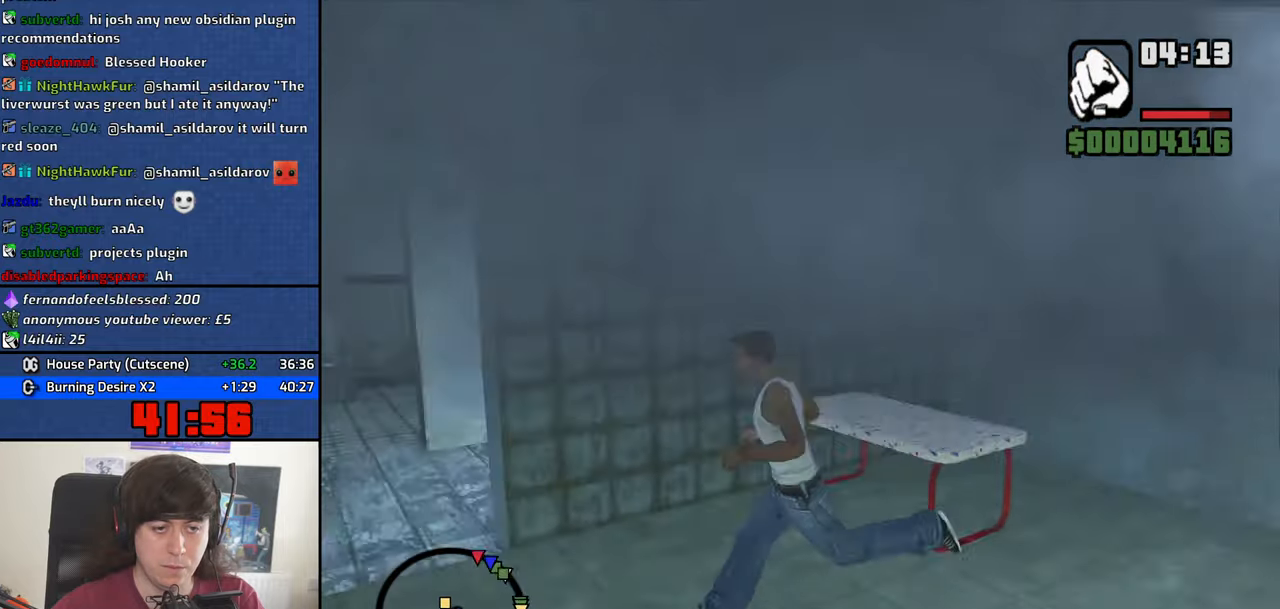
{"keys": ["a"], "mouse": [], "events": [[33, "s", "down"], [83, "s", "up"], [133, "s", "down"], [466, "s", "up"]]}
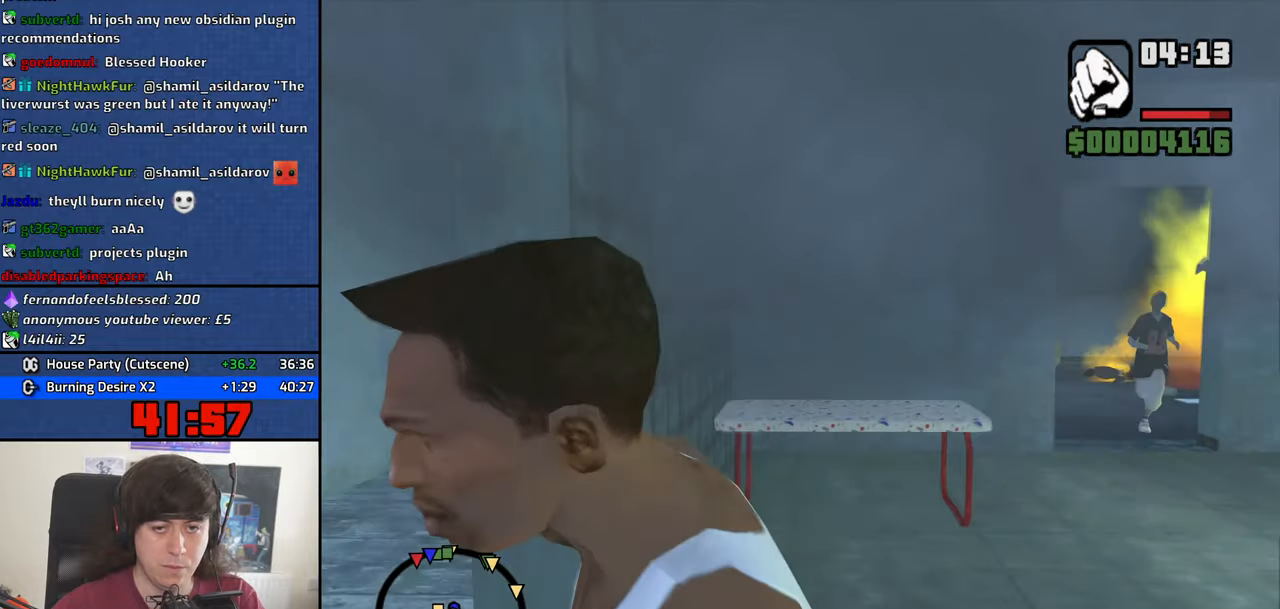
{"keys": ["a", "w"], "mouse": [], "events": [[383, "w", "down"]]}